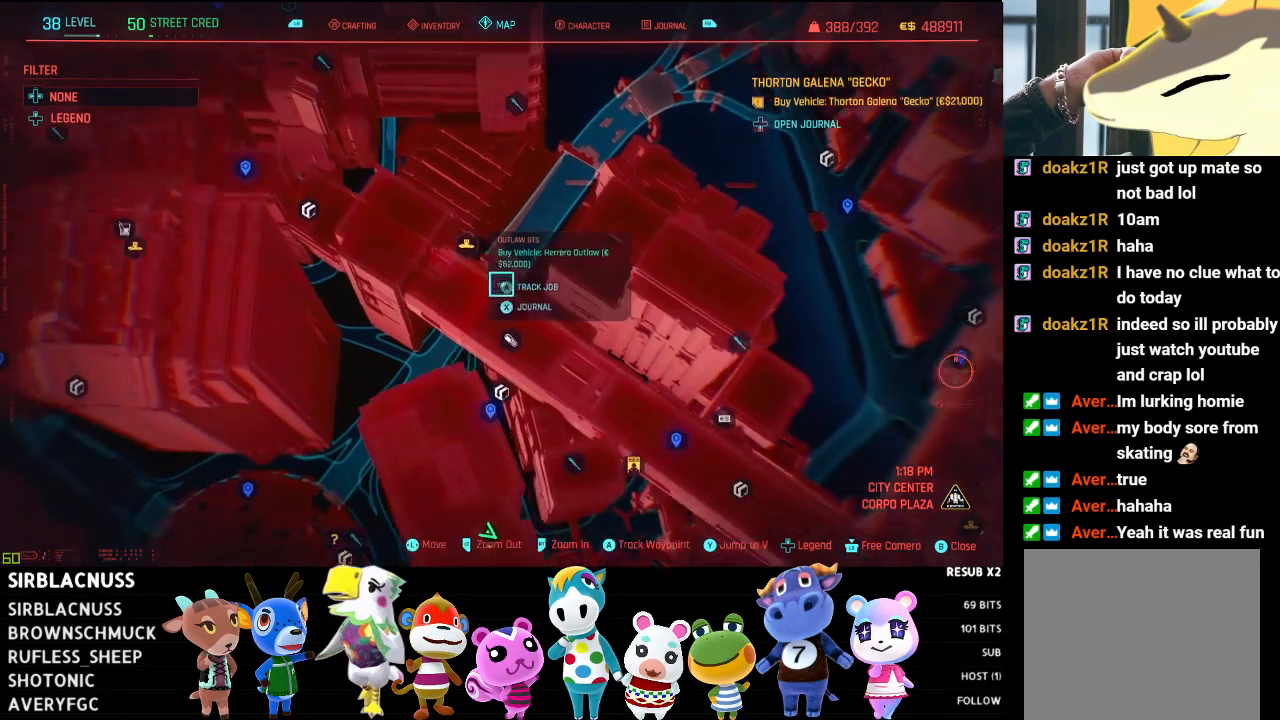
Gameplay with a controller (Xbox layout); each line is a JSON object with the inputs held at the frame after it. "events" lists button and stick changes between this image and that frame as [ms after this image, input, new state], when the widget could be followed in between.
{"buttons": [], "left_stick": "down-right", "right_stick": "center", "events": []}
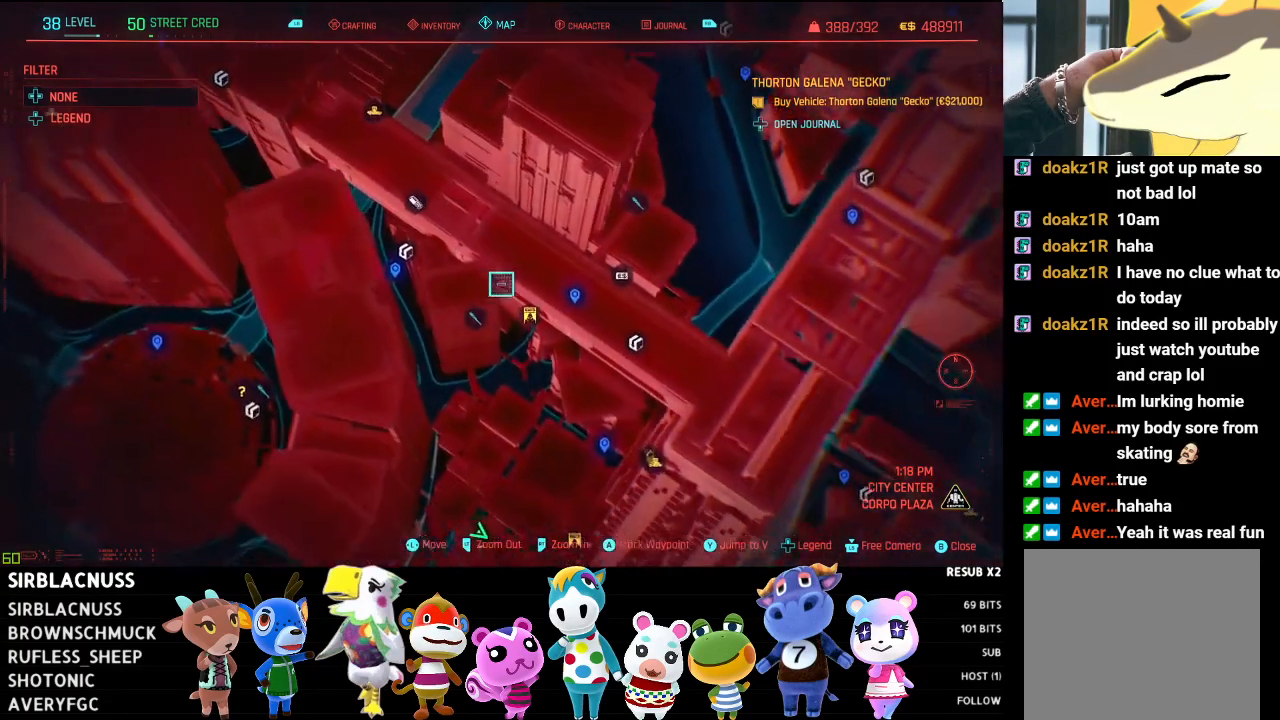
{"buttons": [], "left_stick": "down-right", "right_stick": "center", "events": [[167, "L2", "down"], [450, "L2", "up"]]}
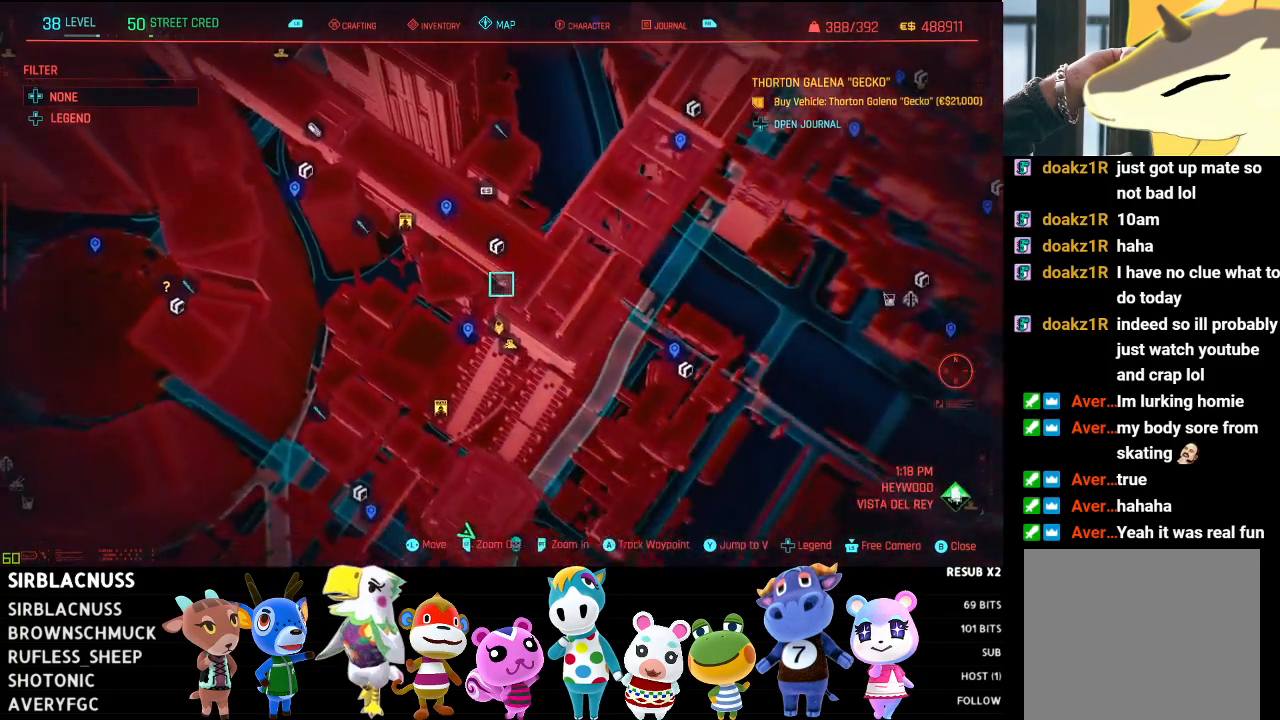
{"buttons": [], "left_stick": "left", "right_stick": "center", "events": [[233, "left_stick", "center"], [417, "left_stick", "left"]]}
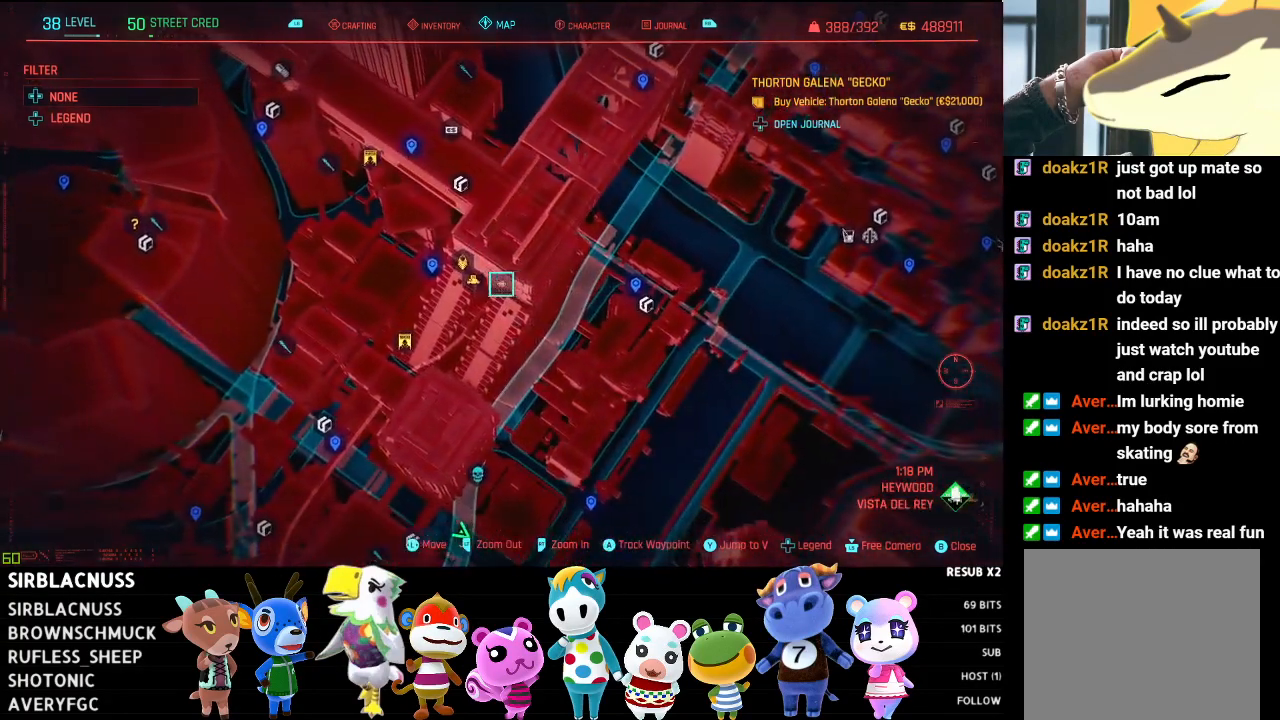
{"buttons": [], "left_stick": "center", "right_stick": "center", "events": [[133, "left_stick", "center"]]}
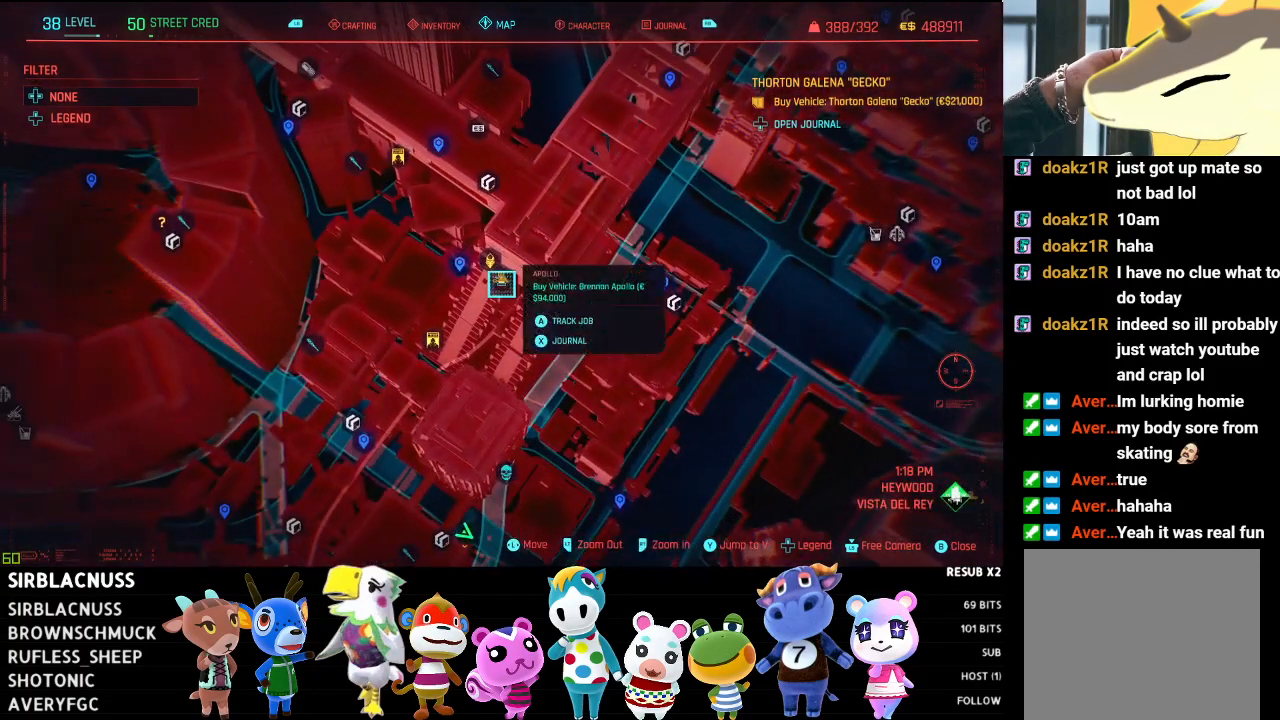
{"buttons": [], "left_stick": "center", "right_stick": "center", "events": []}
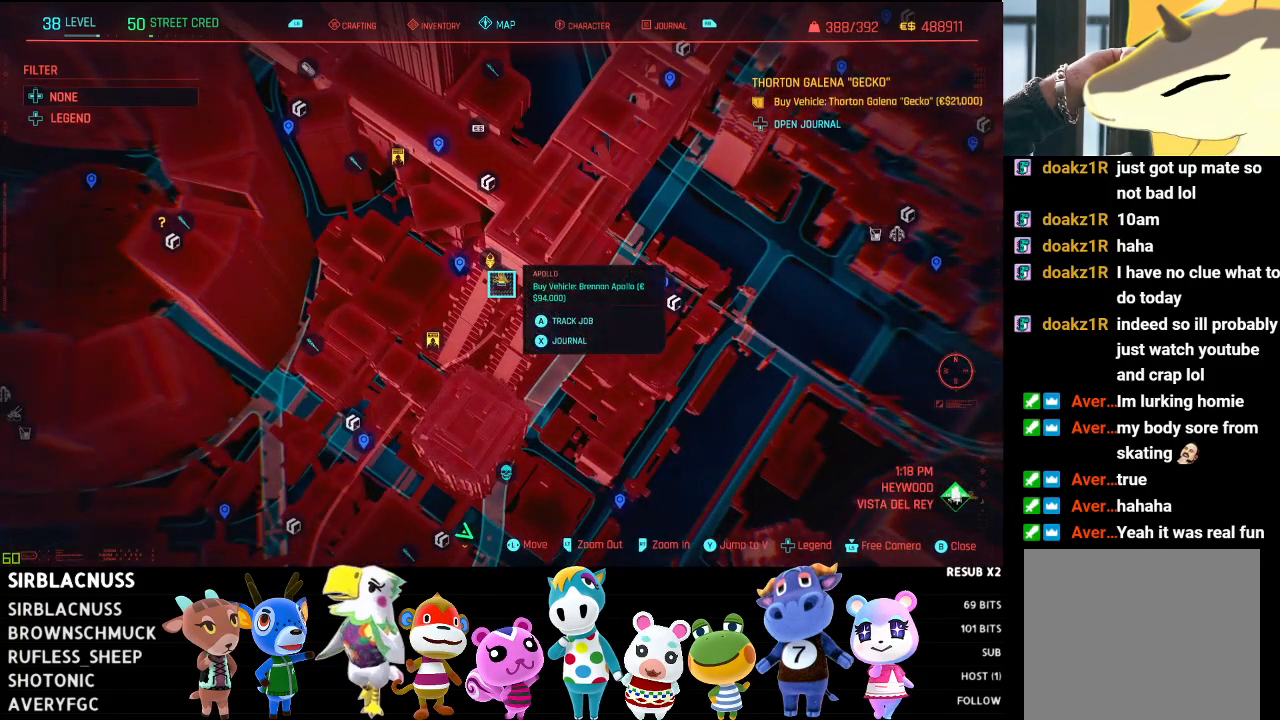
{"buttons": [], "left_stick": "center", "right_stick": "center", "events": []}
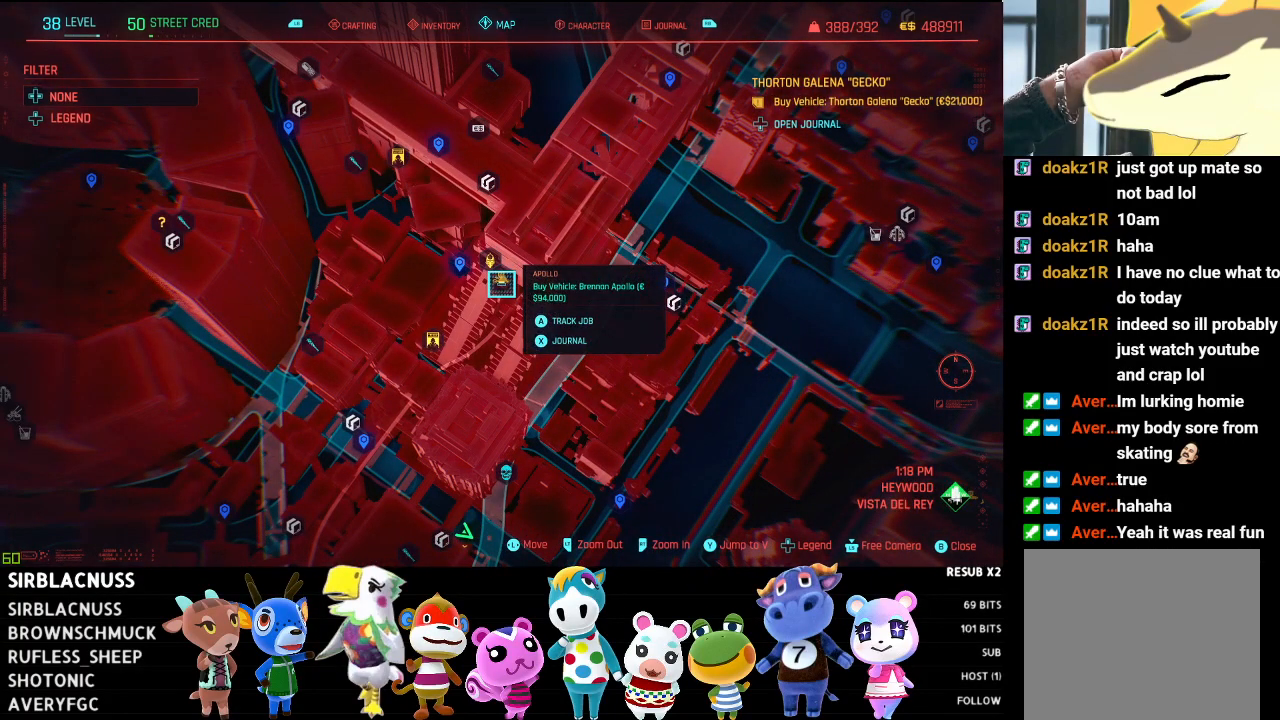
{"buttons": [], "left_stick": "center", "right_stick": "center", "events": []}
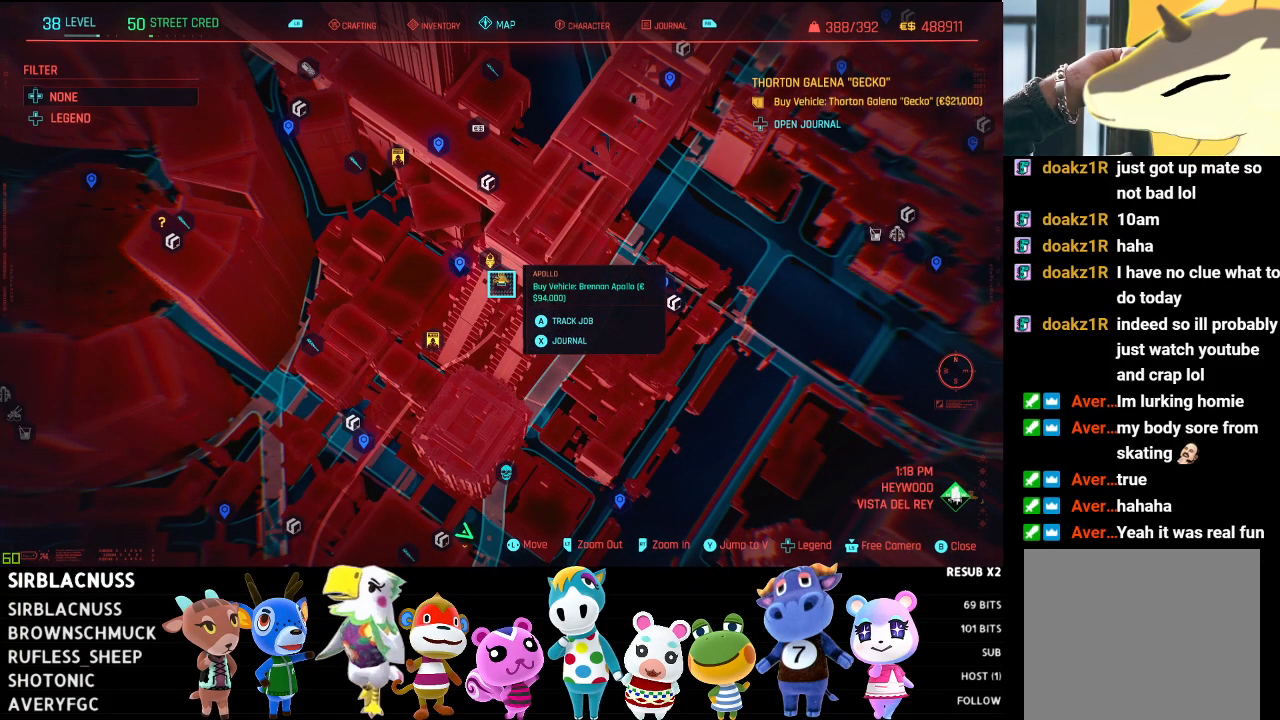
{"buttons": [], "left_stick": "up-right", "right_stick": "center", "events": [[417, "left_stick", "up-right"]]}
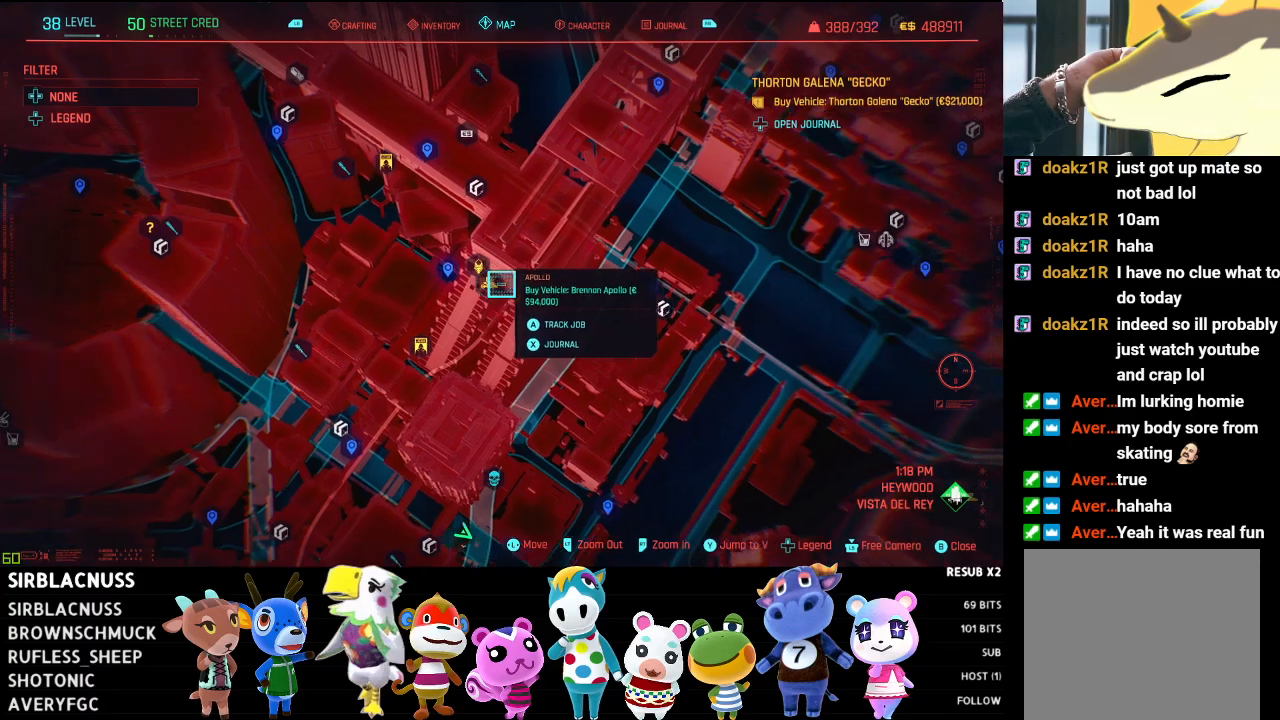
{"buttons": [], "left_stick": "up-right", "right_stick": "center", "events": []}
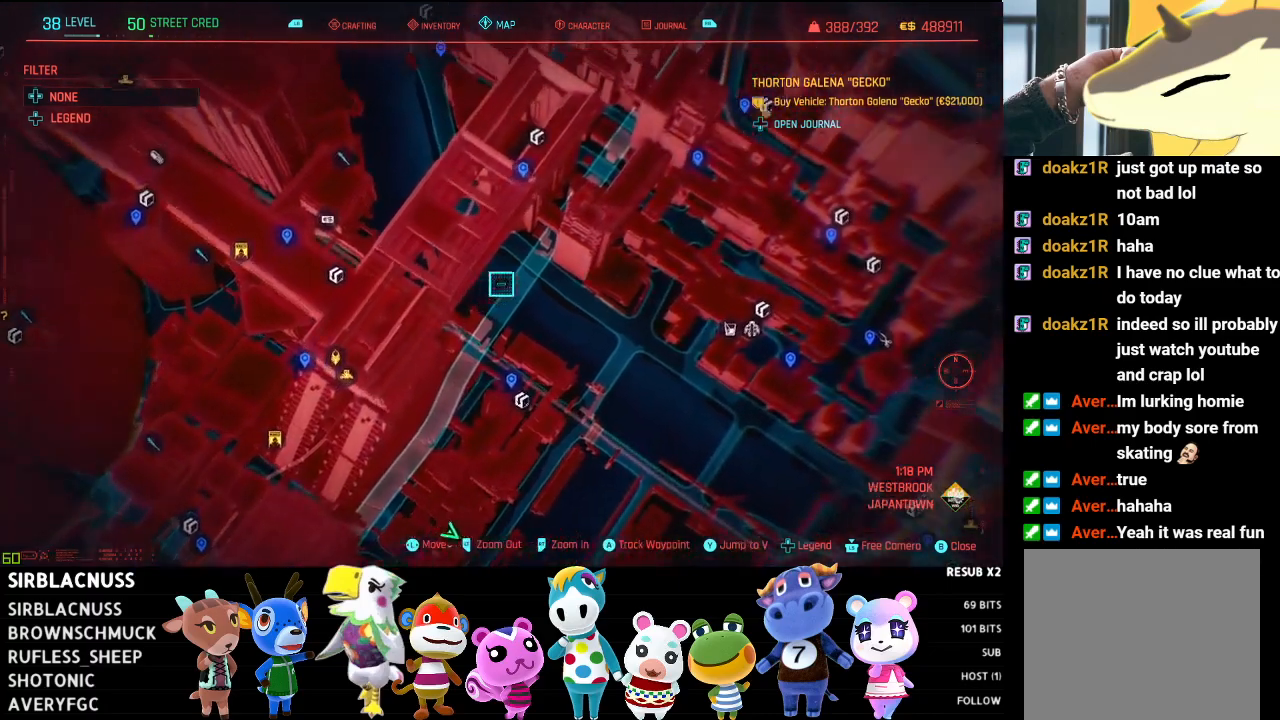
{"buttons": [], "left_stick": "up-right", "right_stick": "center", "events": []}
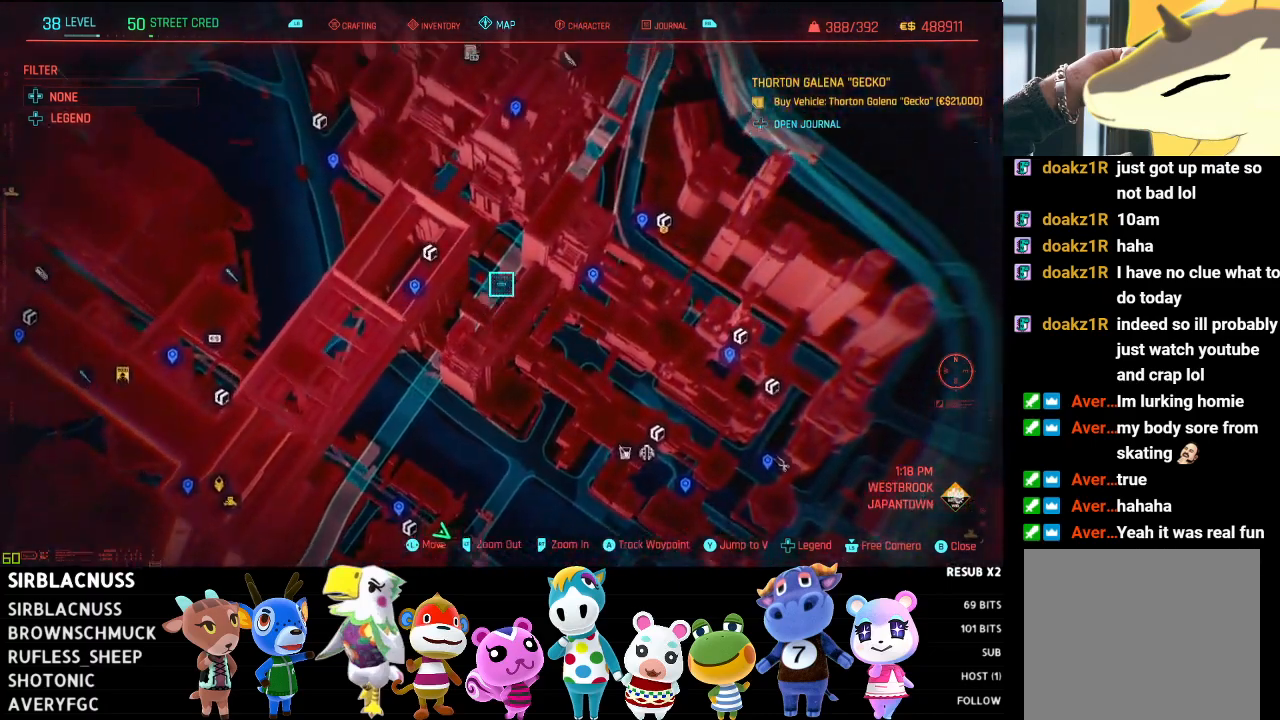
{"buttons": [], "left_stick": "up", "right_stick": "center", "events": [[467, "left_stick", "up"]]}
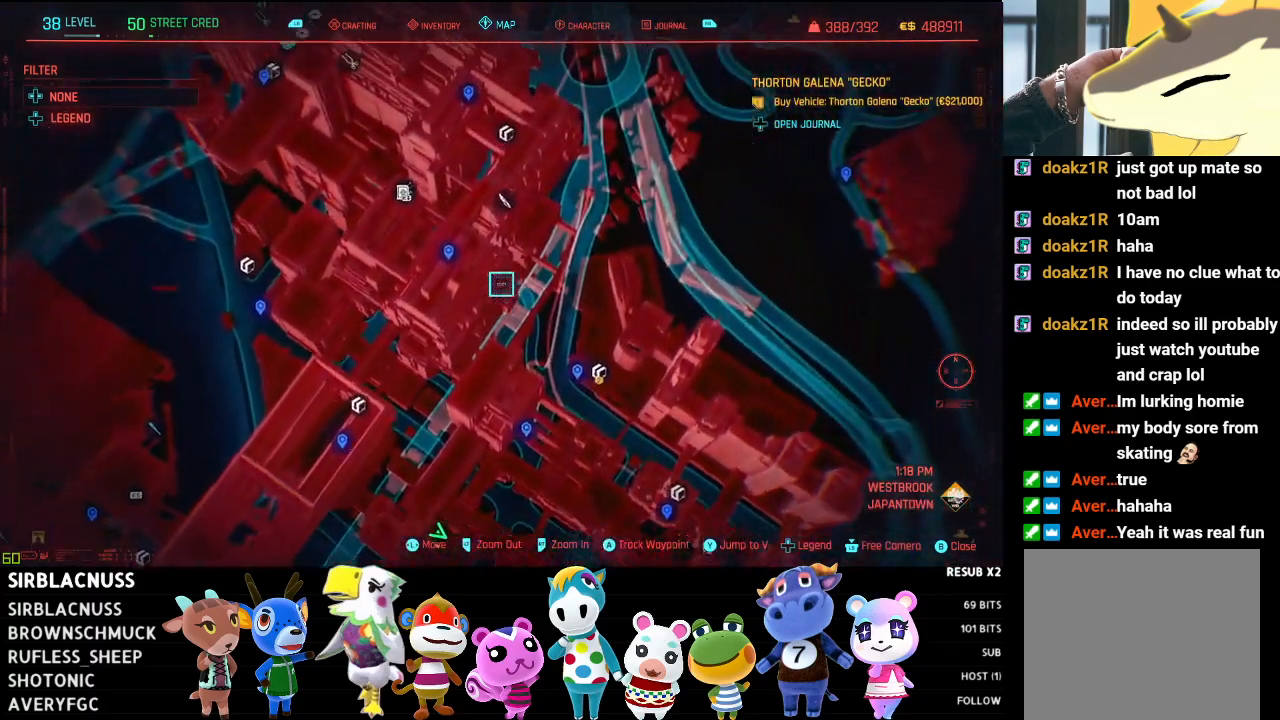
{"buttons": [], "left_stick": "up-left", "right_stick": "center", "events": [[467, "left_stick", "up-left"]]}
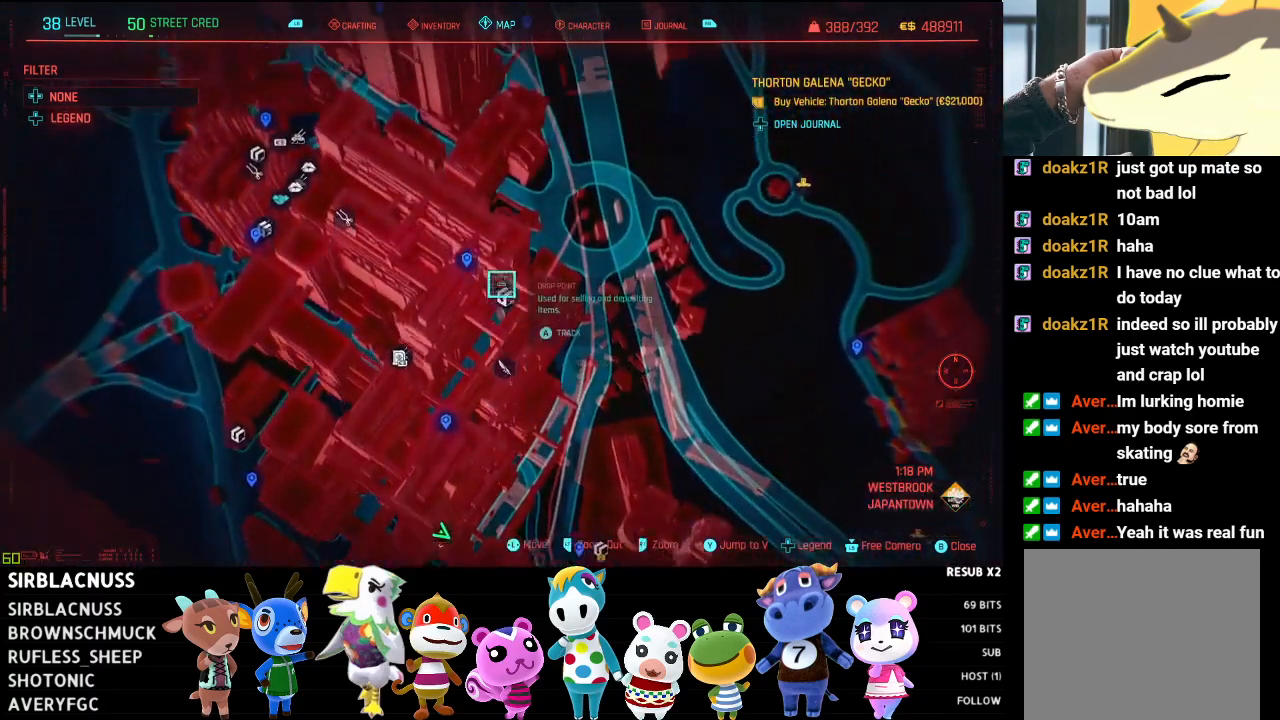
{"buttons": [], "left_stick": "up-left", "right_stick": "center", "events": []}
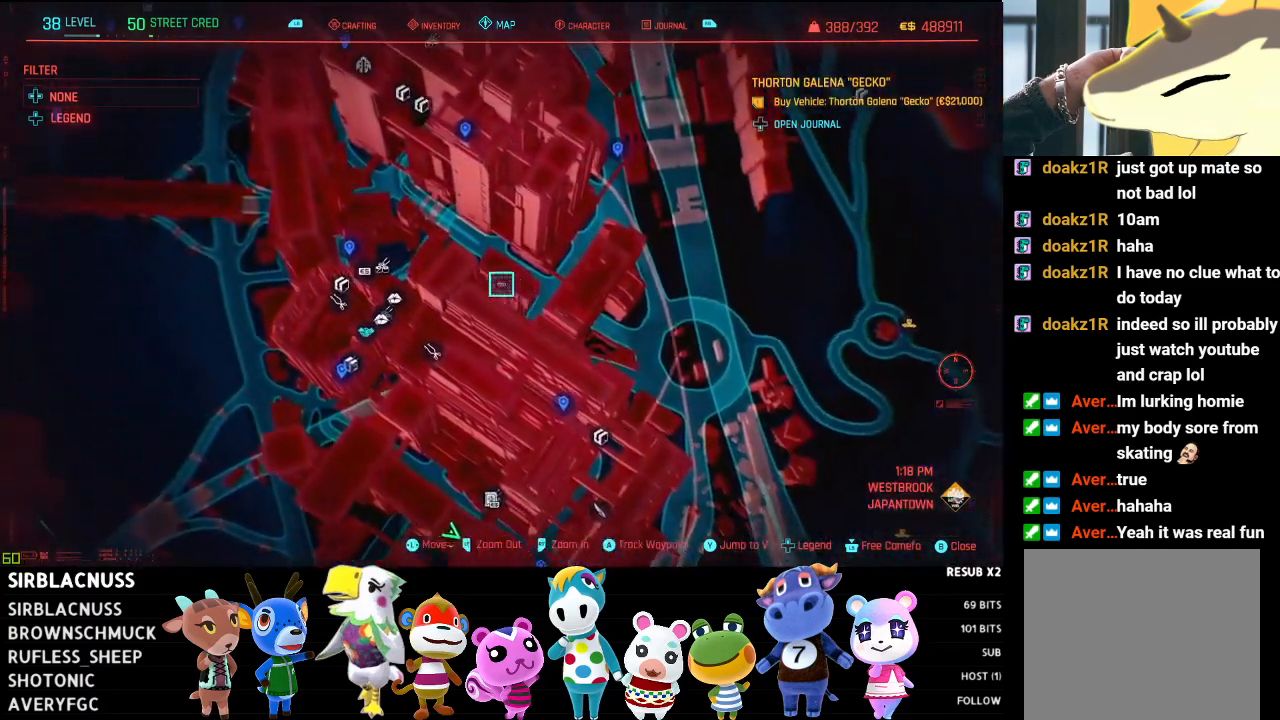
{"buttons": [], "left_stick": "right", "right_stick": "center", "events": [[367, "left_stick", "up-right"], [483, "left_stick", "right"]]}
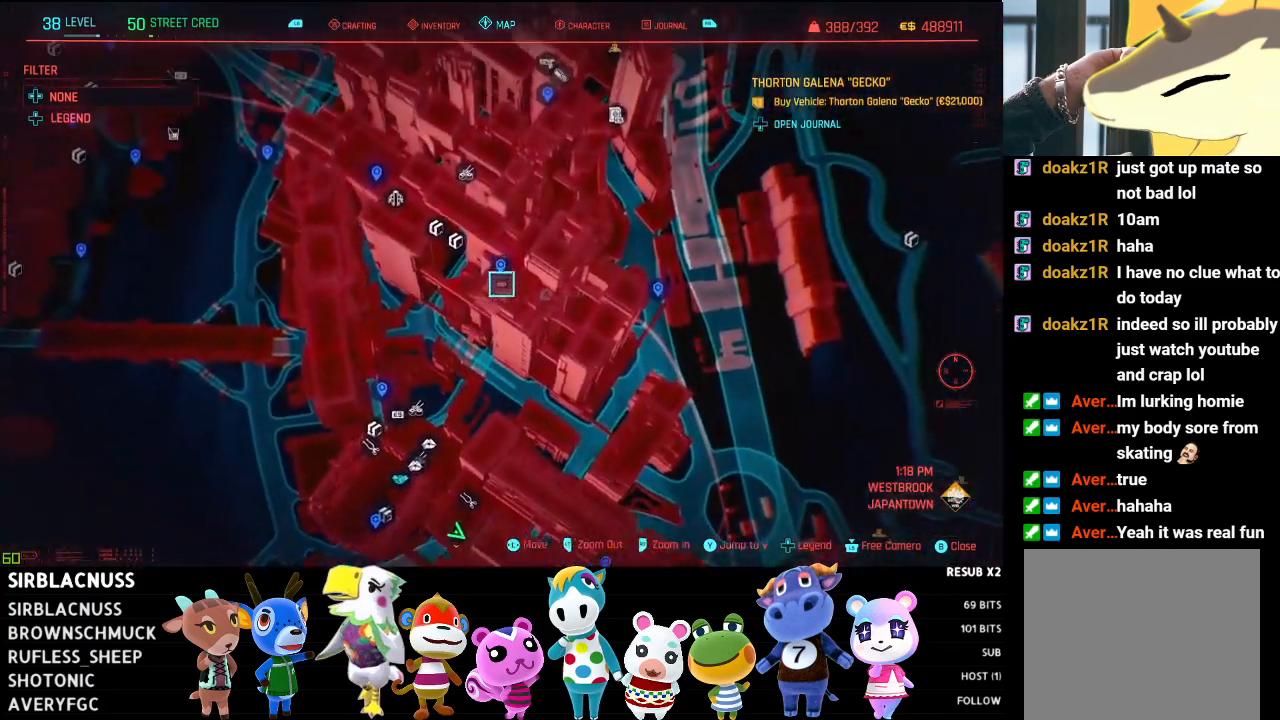
{"buttons": [], "left_stick": "right", "right_stick": "center", "events": []}
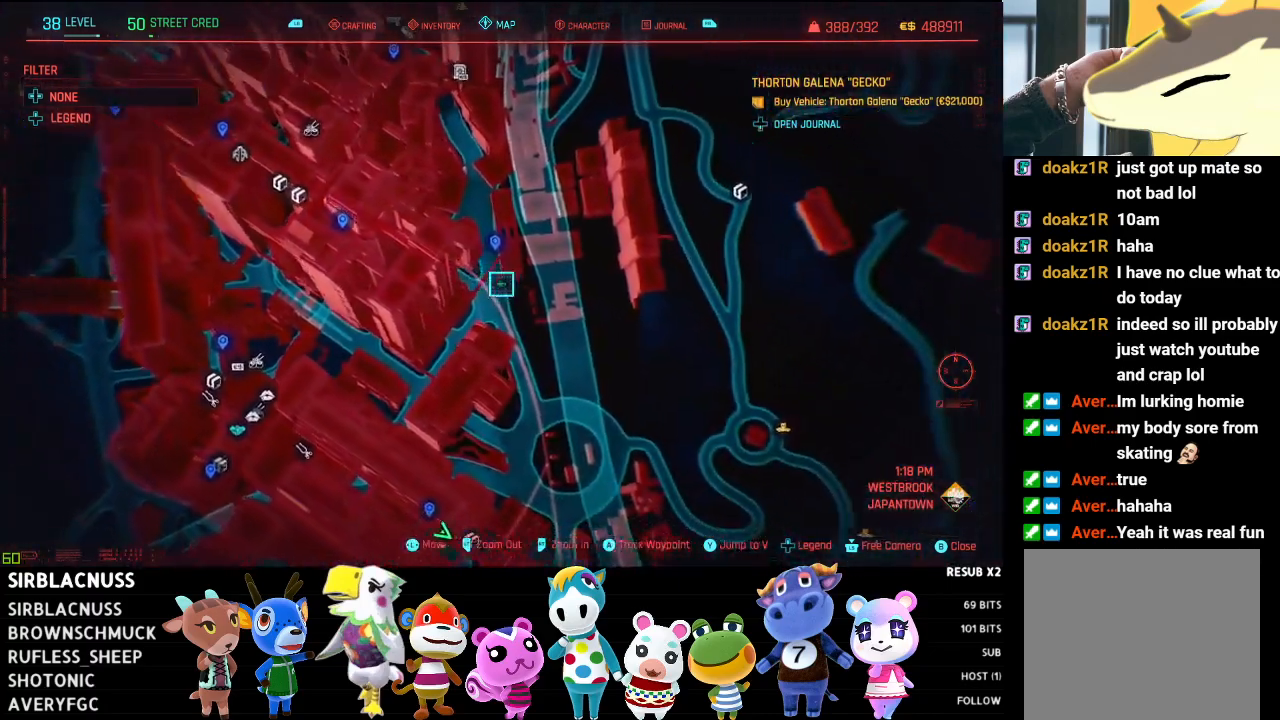
{"buttons": [], "left_stick": "right", "right_stick": "center", "events": []}
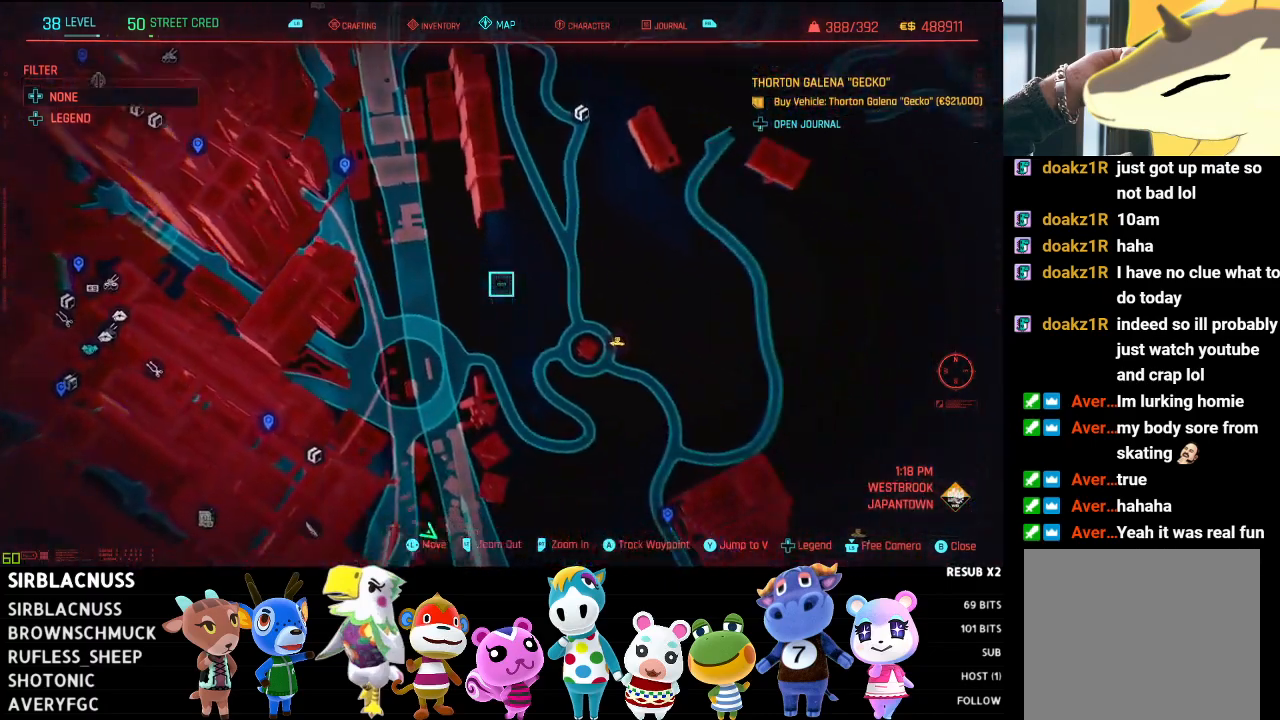
{"buttons": [], "left_stick": "center", "right_stick": "center", "events": [[450, "left_stick", "center"]]}
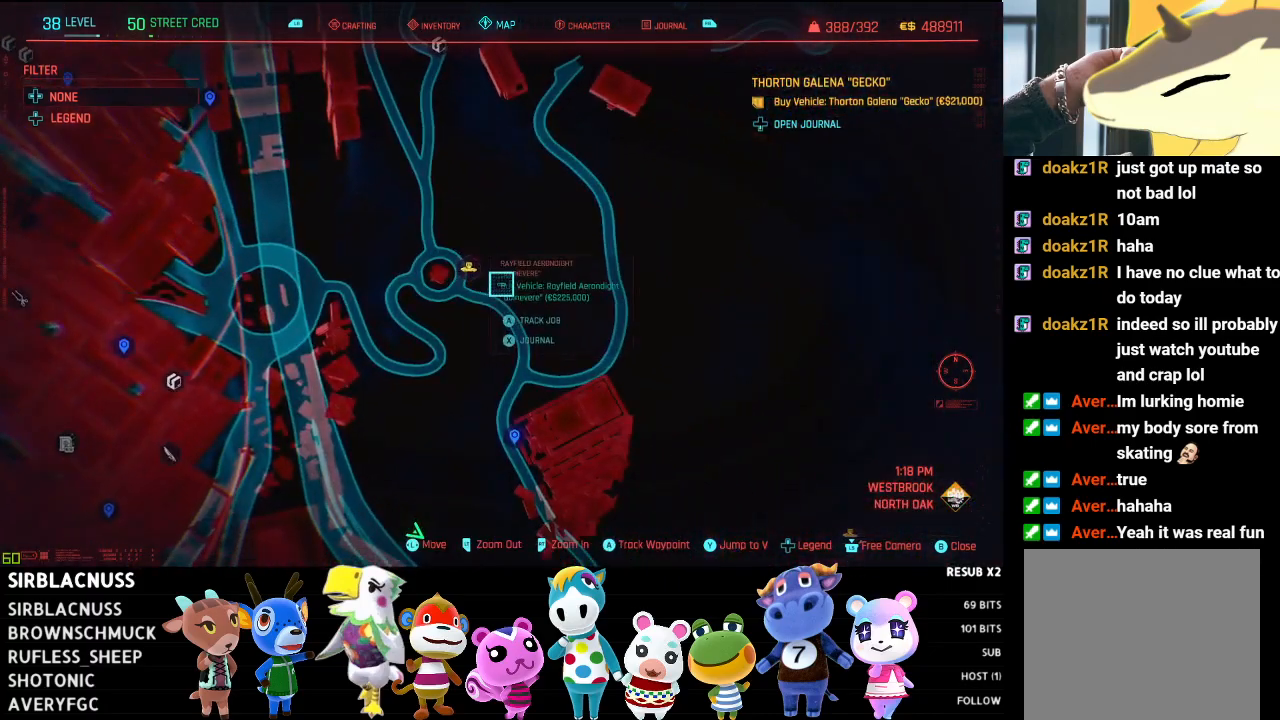
{"buttons": [], "left_stick": "center", "right_stick": "center", "events": [[183, "left_stick", "up-left"], [317, "left_stick", "center"]]}
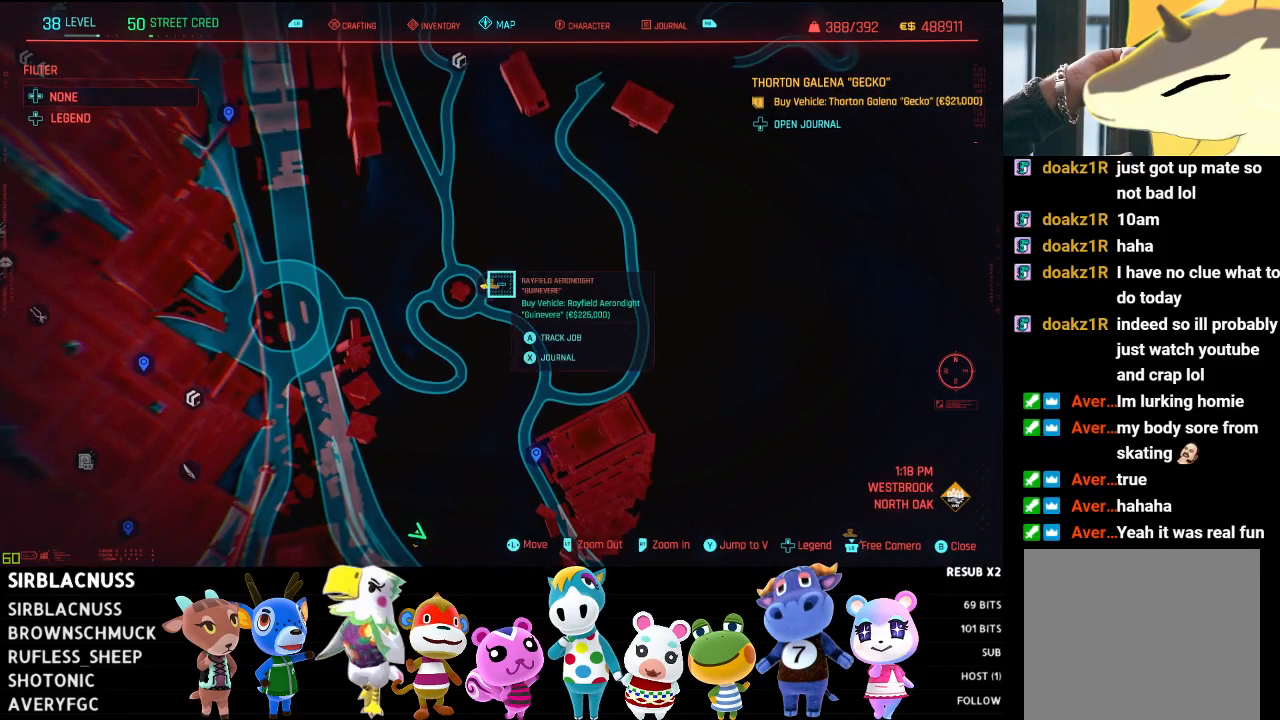
{"buttons": [], "left_stick": "center", "right_stick": "center", "events": [[383, "left_stick", "up"], [433, "left_stick", "center"]]}
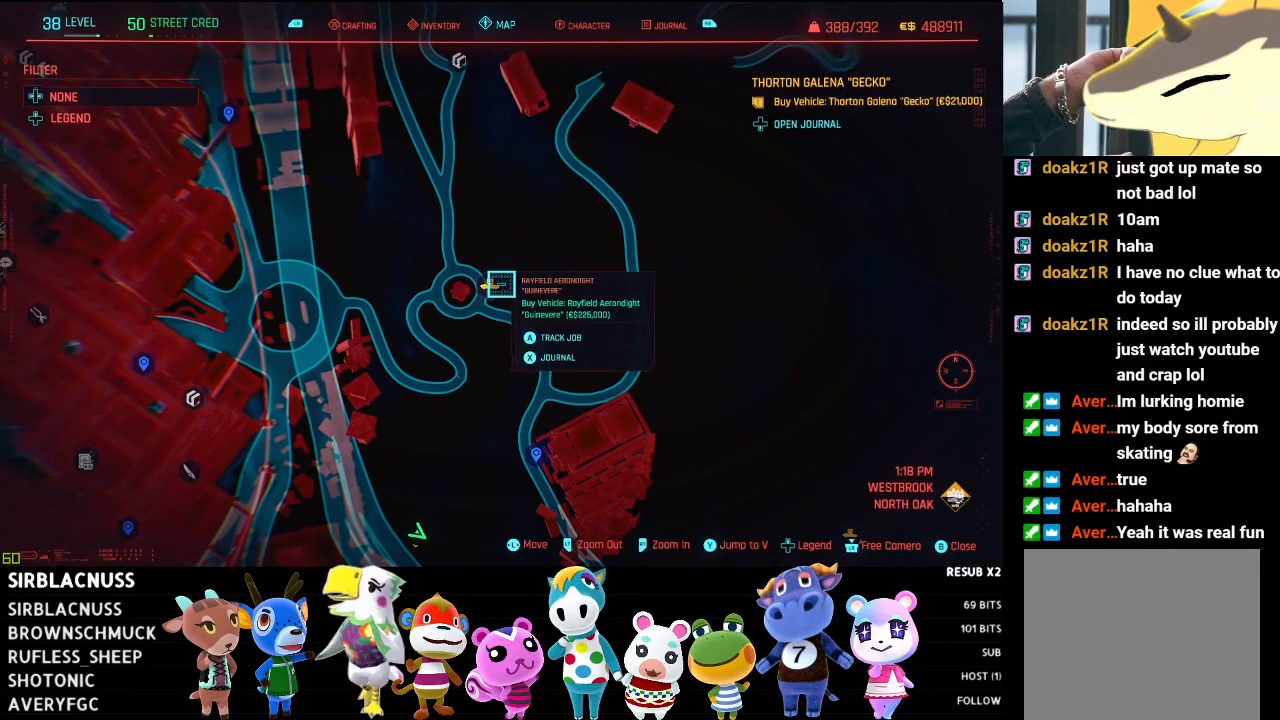
{"buttons": [], "left_stick": "center", "right_stick": "center", "events": []}
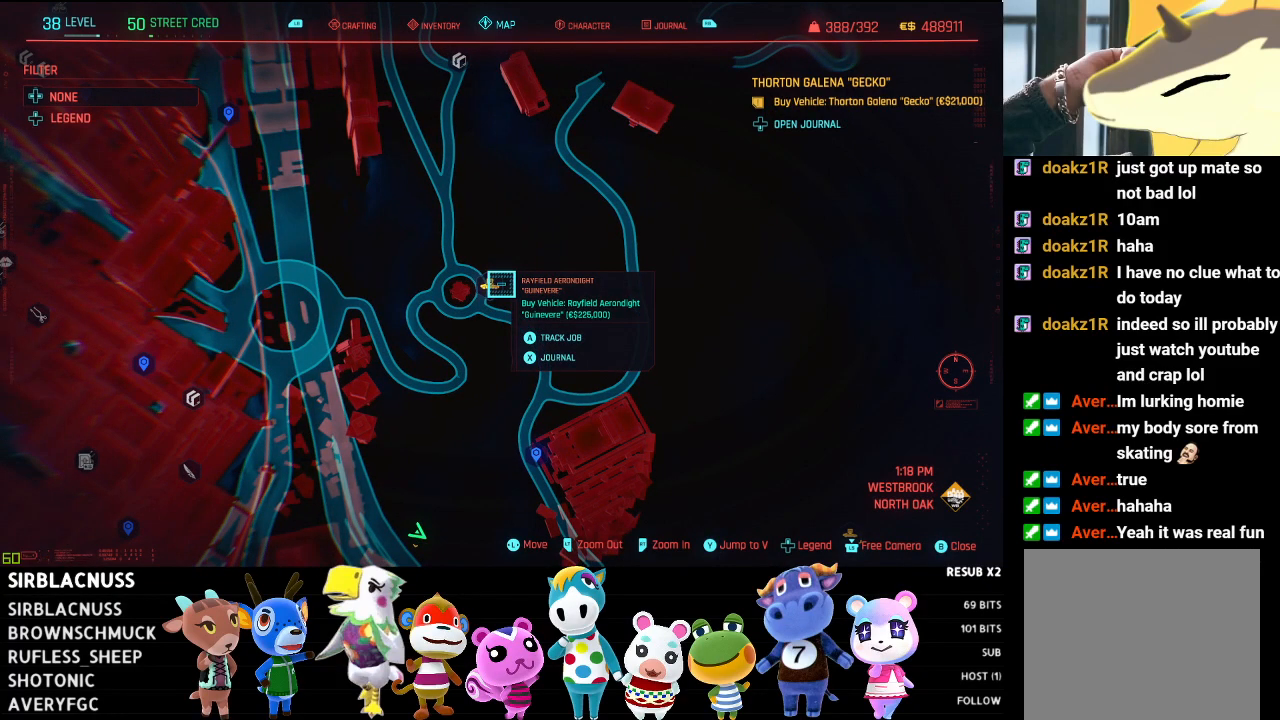
{"buttons": [], "left_stick": "center", "right_stick": "center", "events": []}
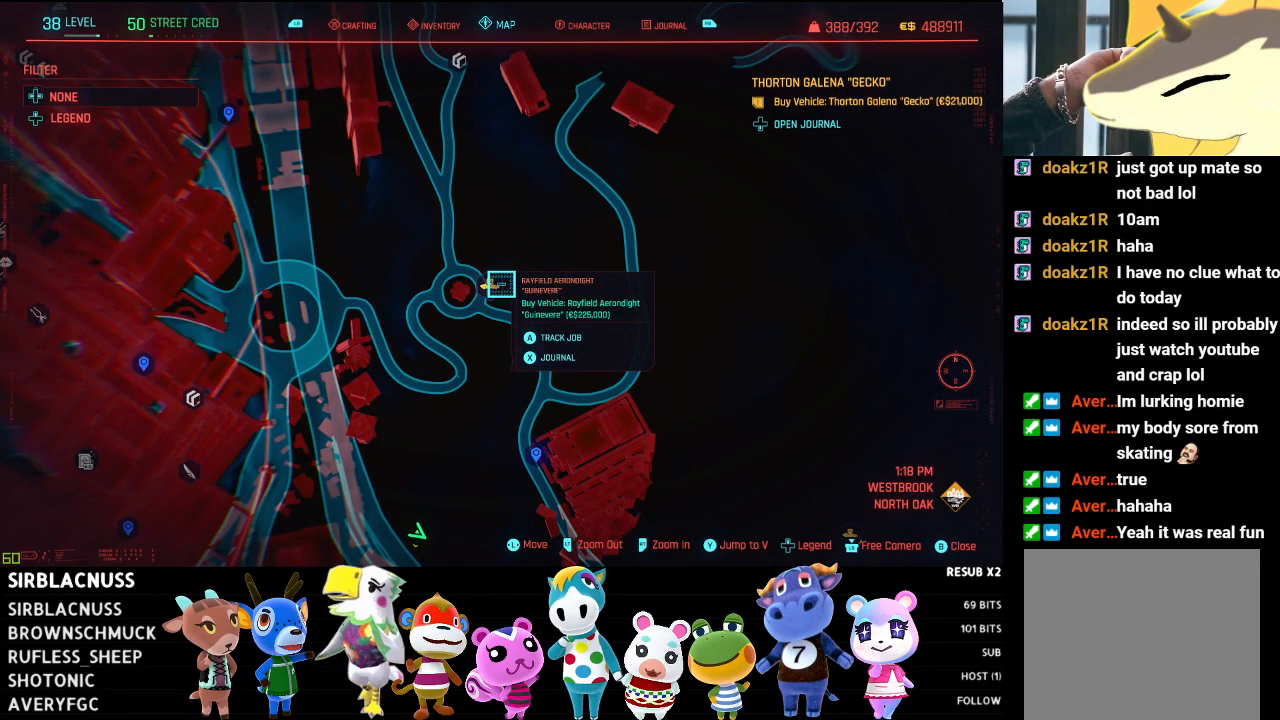
{"buttons": [], "left_stick": "center", "right_stick": "center", "events": []}
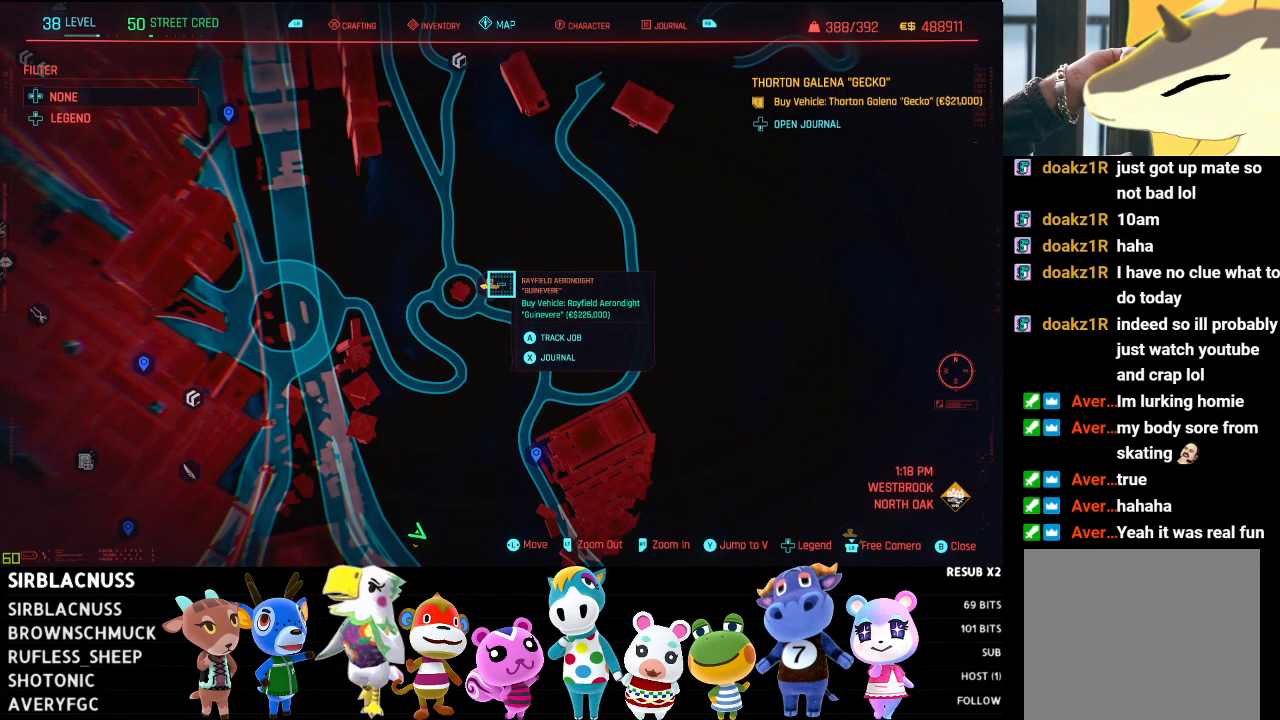
{"buttons": [], "left_stick": "center", "right_stick": "center", "events": []}
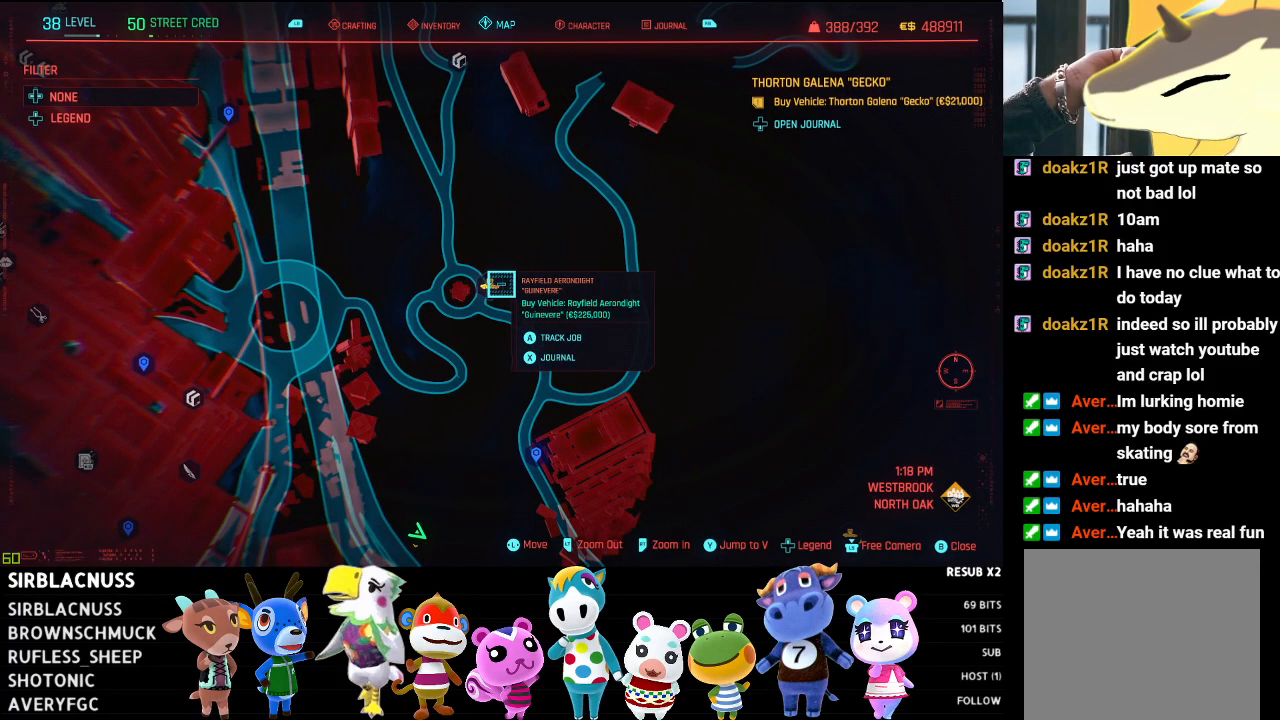
{"buttons": [], "left_stick": "center", "right_stick": "center", "events": []}
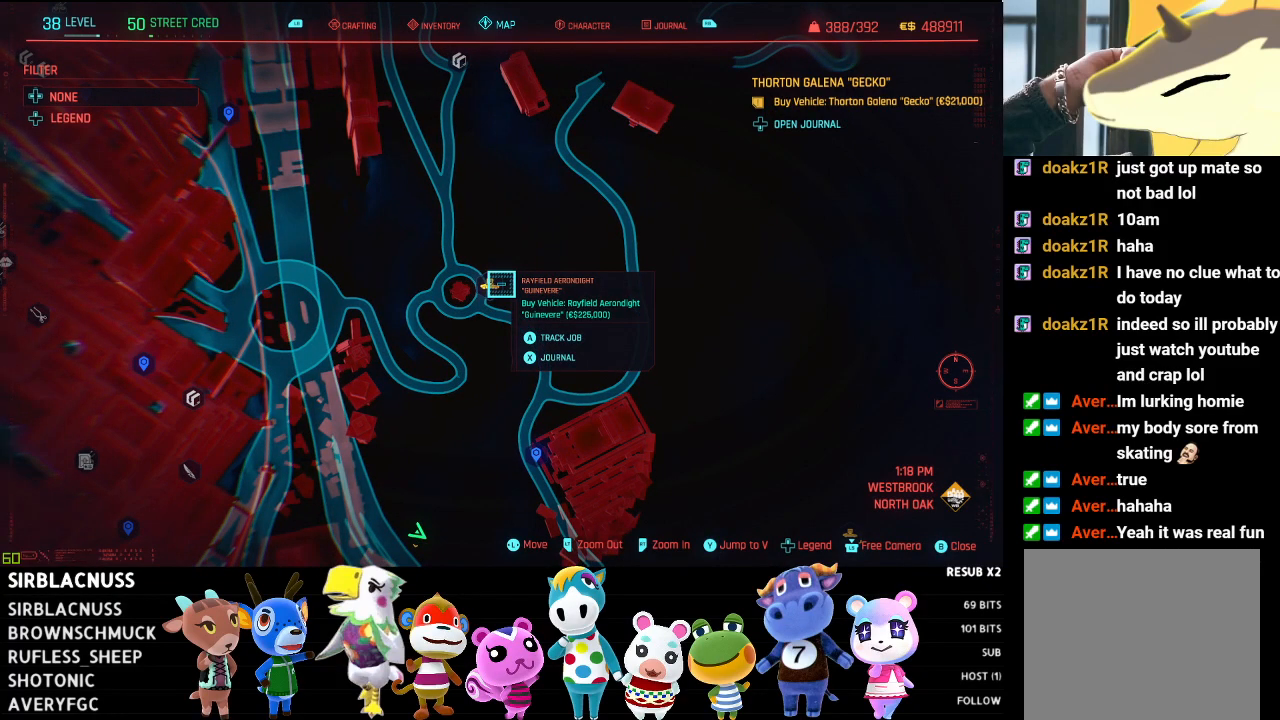
{"buttons": [], "left_stick": "center", "right_stick": "center", "events": []}
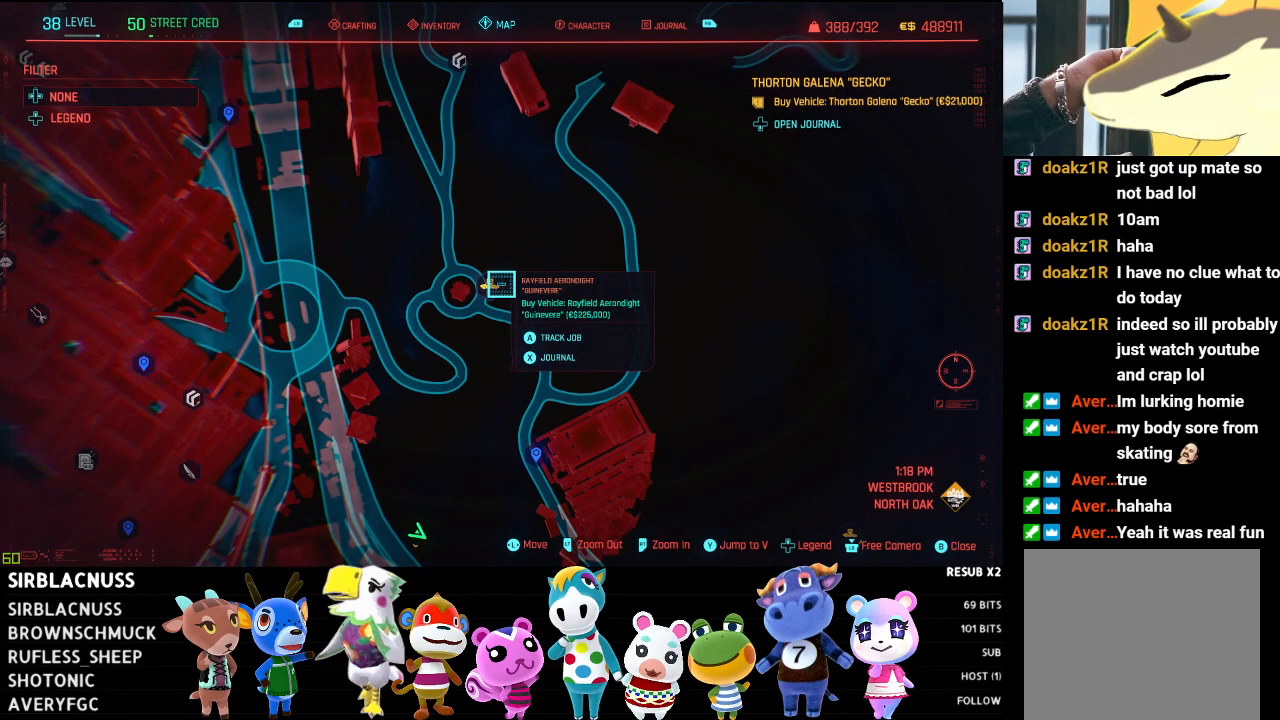
{"buttons": [], "left_stick": "up", "right_stick": "center", "events": [[150, "left_stick", "up"]]}
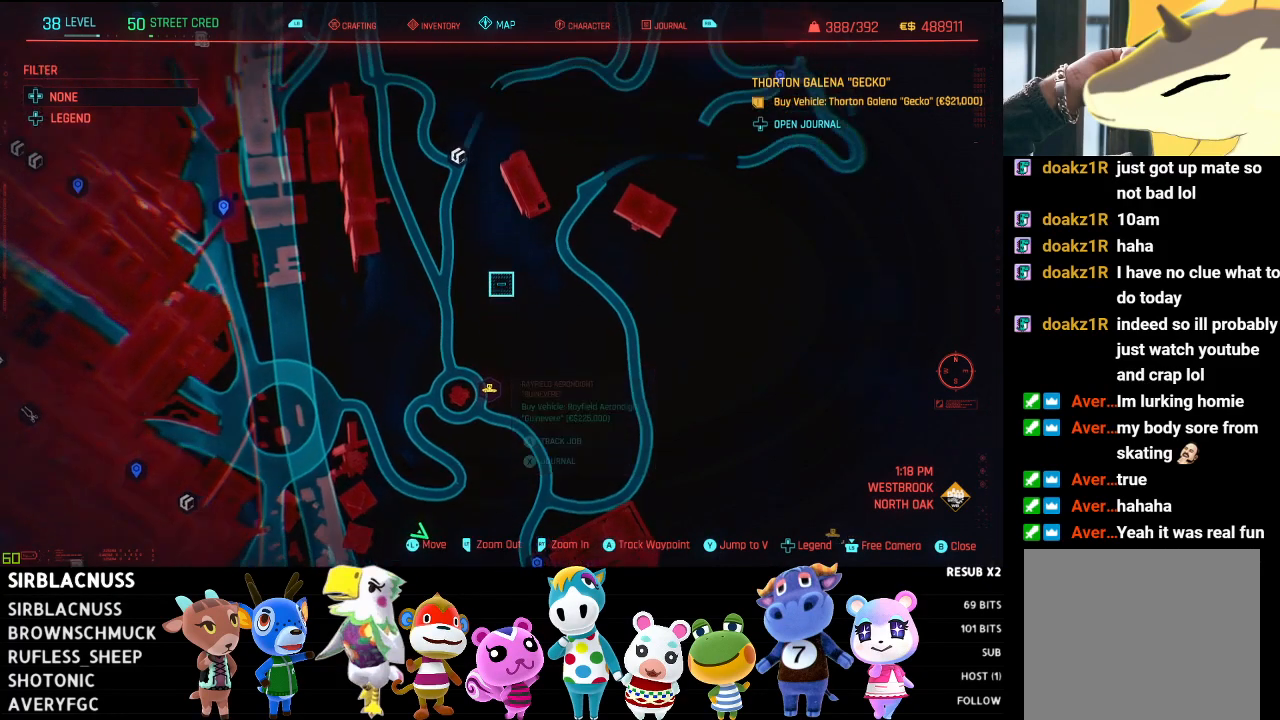
{"buttons": [], "left_stick": "up-left", "right_stick": "center", "events": [[50, "left_stick", "up-left"]]}
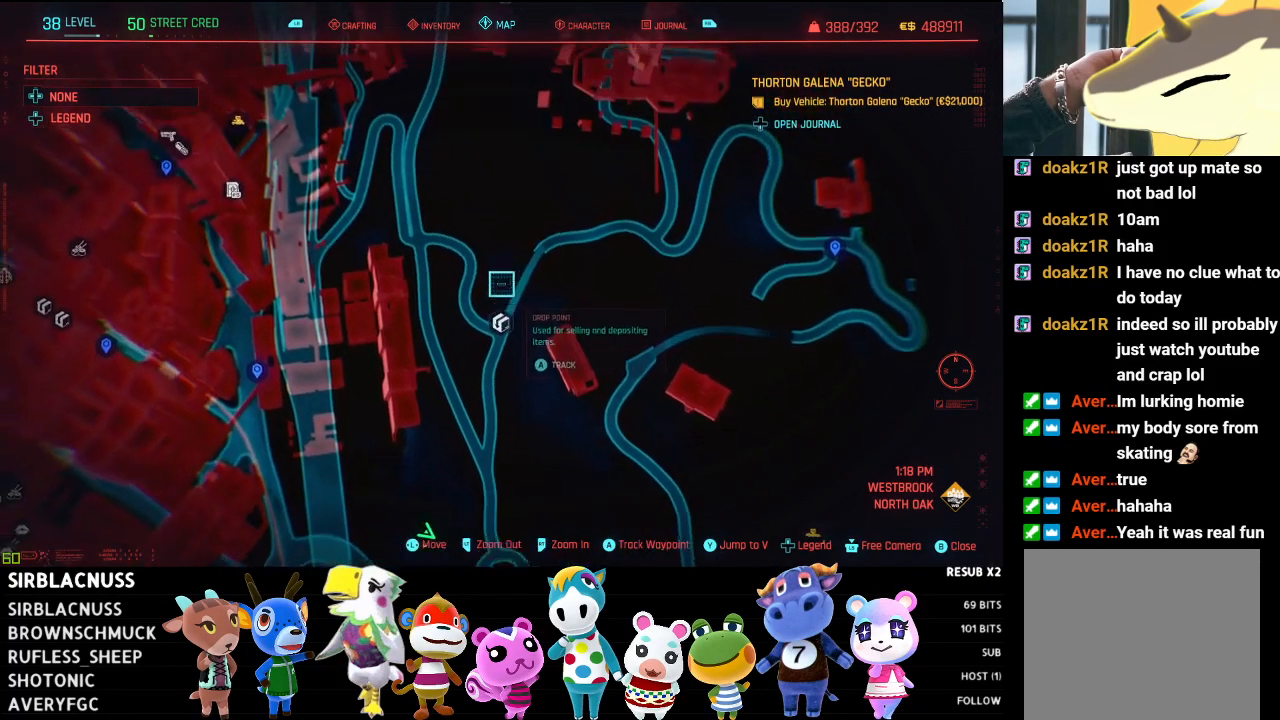
{"buttons": [], "left_stick": "up-left", "right_stick": "center", "events": []}
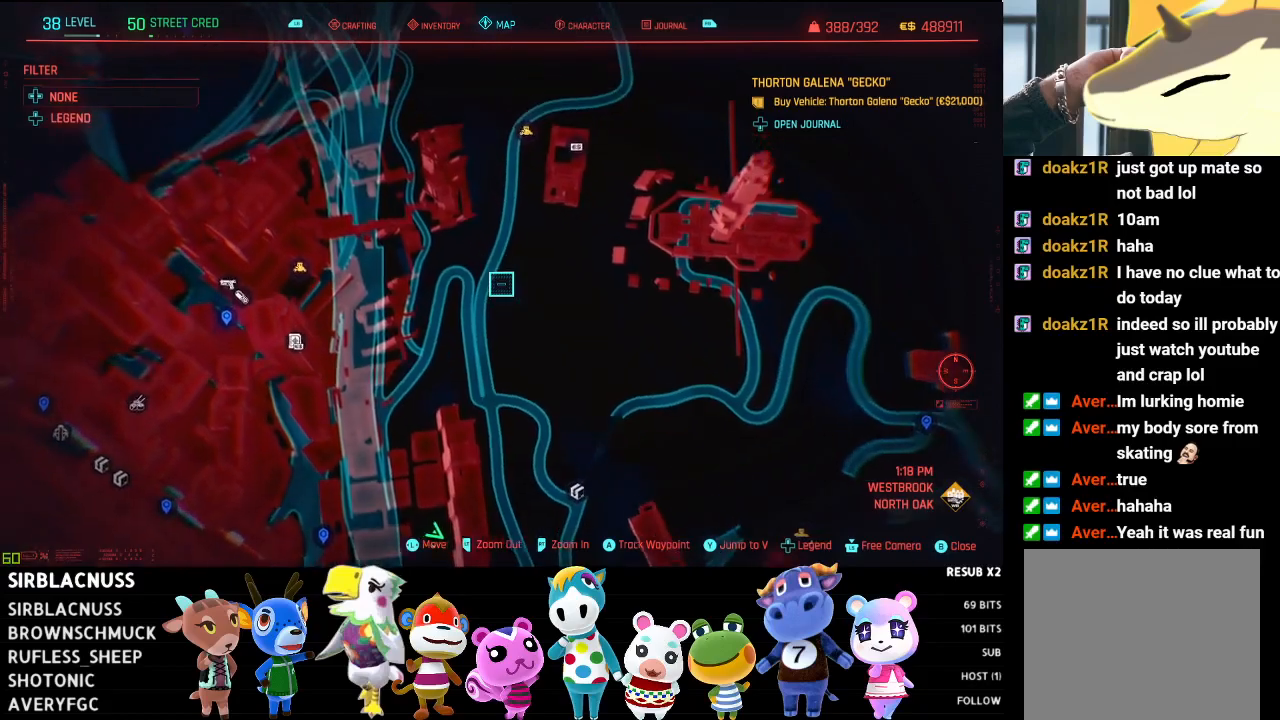
{"buttons": [], "left_stick": "up-right", "right_stick": "center", "events": [[250, "left_stick", "up-right"]]}
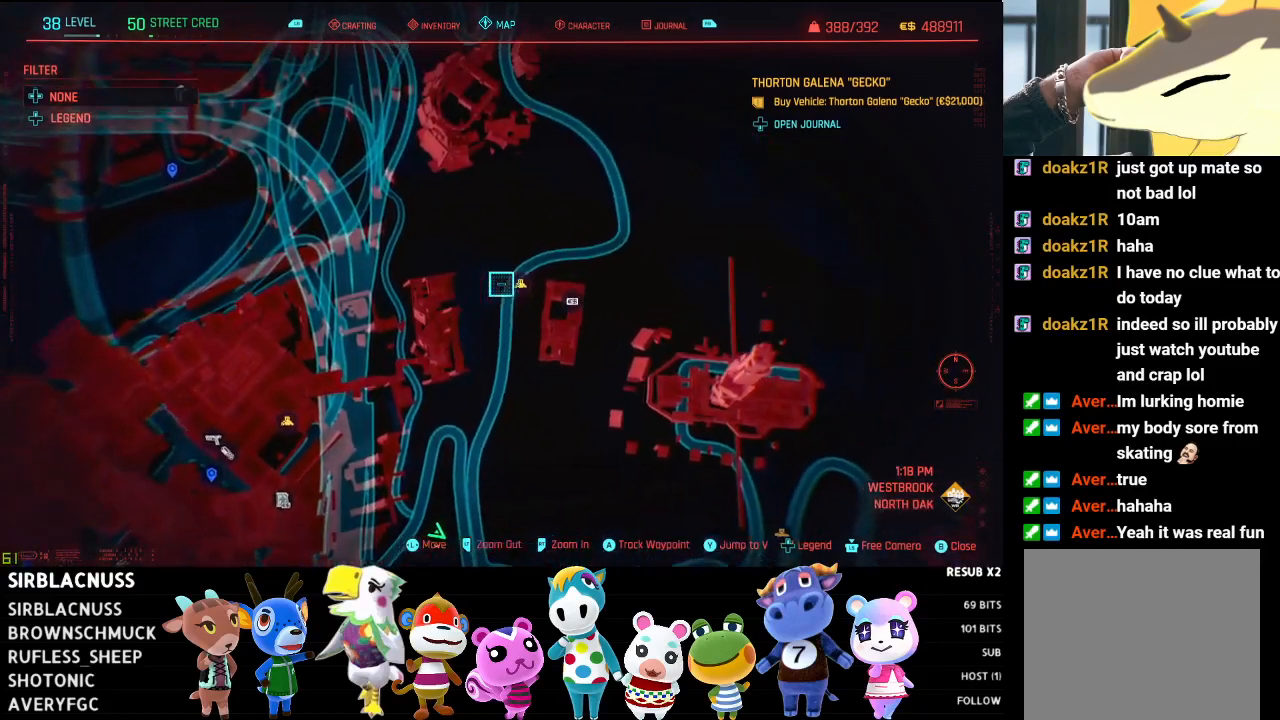
{"buttons": [], "left_stick": "center", "right_stick": "center", "events": [[100, "left_stick", "center"]]}
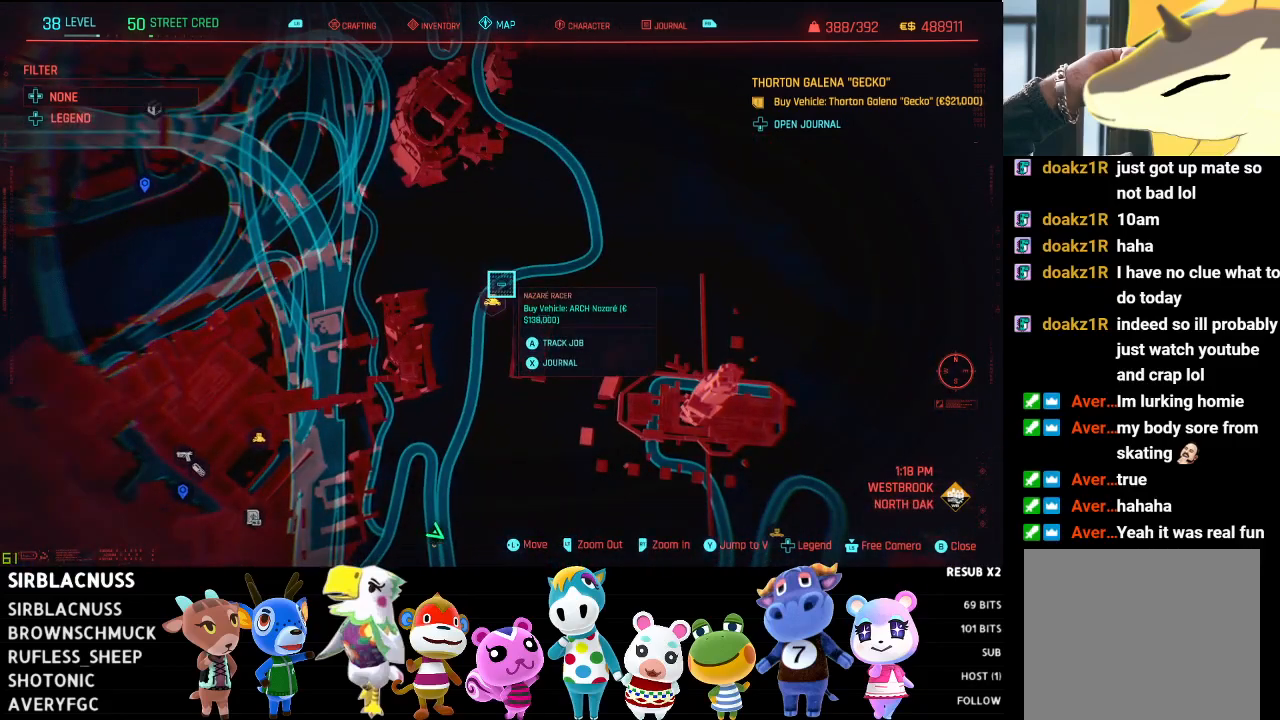
{"buttons": [], "left_stick": "center", "right_stick": "center", "events": []}